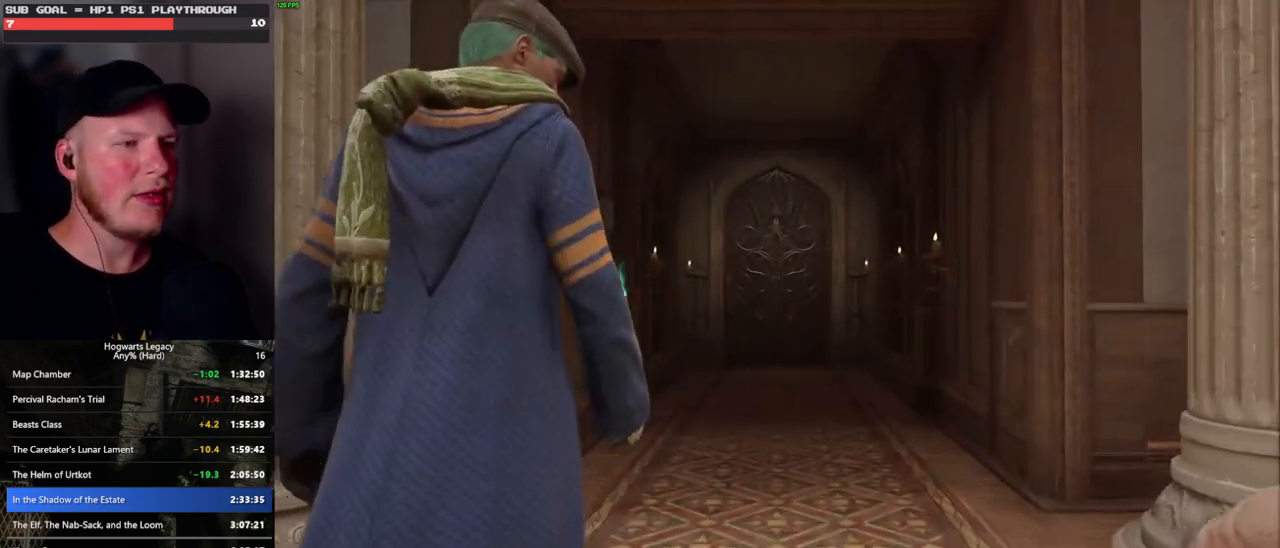
Gameplay with keyboard and mouse; each line is a JSON object with the keys and mouse buttons held at the frame after it. "events" lists presses ("down") and releases ("up") of ".", "/", "0", "1", "2", "3", "4", "5", "6", "7", "8", "9", "a", "alt_l", "alt_r", "b", "backslash", "backspace", "c", "caps_lock", "comma", "ctrl_l", "ctrl_r", "d", "e", "equals", "escape", "f", "f1", "f10", "f11", "f12", "f2", "f3", "f4", "f5", "f6", "f7", "f8", "f9", "g", "h", "i", "j", "k", "l", "lbracket", "m", "minus", "n", "o", "p", "q", "quote", "r", "rbracket", "return", "s", "semicolon", "shift_l", "shift_r", "space", "super_l", "super_r", "t", "tab", "tilde", "u", "v", "w", "x", "y", "z", "mouse_left", "mouse_wheel", "mouse_right", "mouse_mb4" and "mouse_mb5" between this image and that frame as [ms after this image, input, new state], when the widget could be followed in between. "mouse_left", "mouse_wheel", "mouse_right", "mouse_mb4", "mouse_mb5" = the "left", "wheel", "right", "mb4", "mb5" buttons of the "mouse" list. No other keys are recorded. "wheel" means that the mouse wheel is clicked or scrolled. Mouse movement is not recorded.
{"keys": ["s"], "mouse": [], "events": [[183, "s", "down"]]}
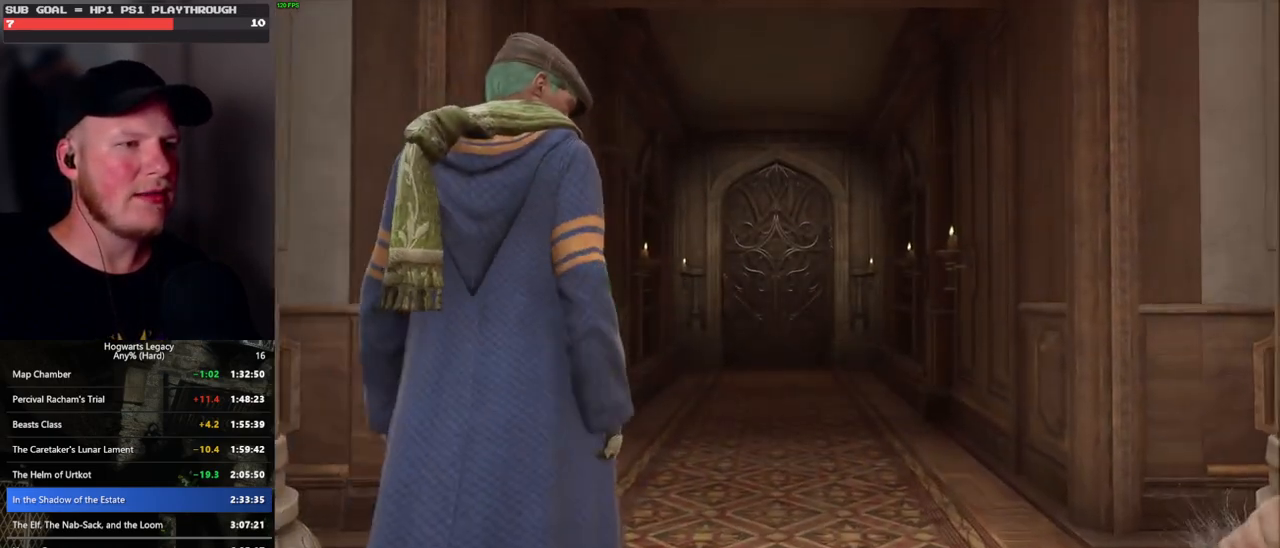
{"keys": [], "mouse": [], "events": [[333, "s", "up"]]}
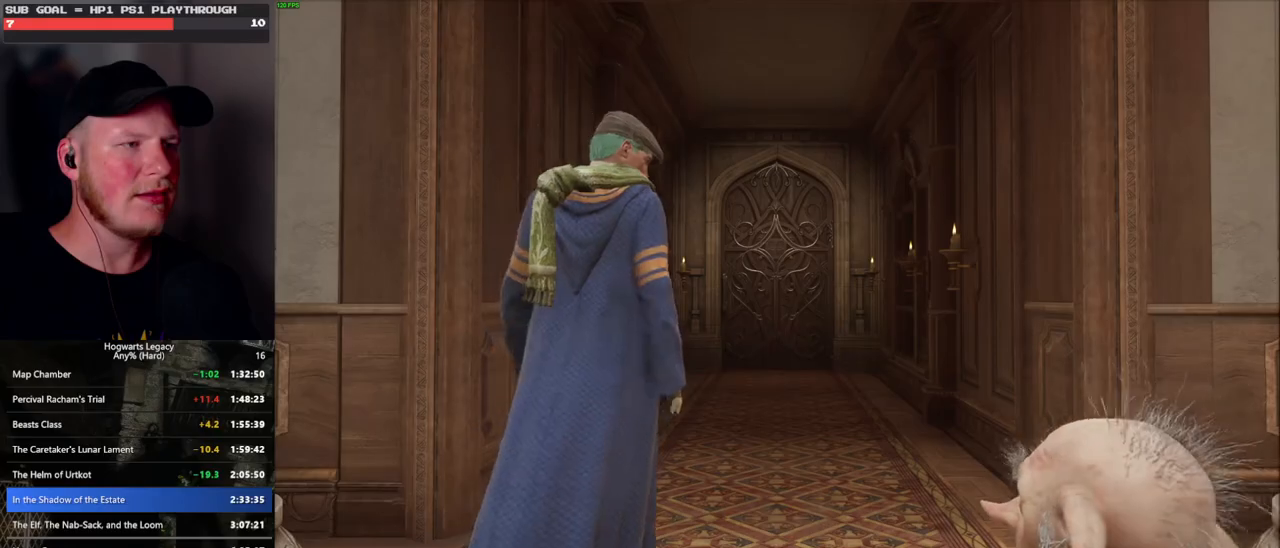
{"keys": ["s"], "mouse": [], "events": [[333, "s", "down"]]}
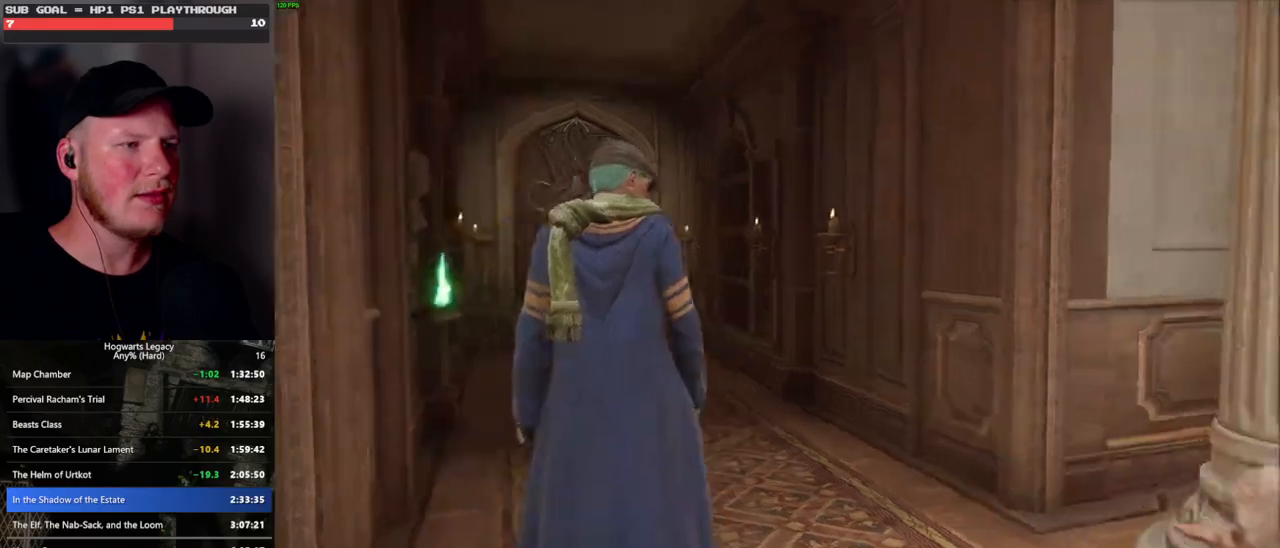
{"keys": ["d", "space"], "mouse": [], "events": [[50, "d", "down"], [83, "s", "up"], [450, "space", "down"]]}
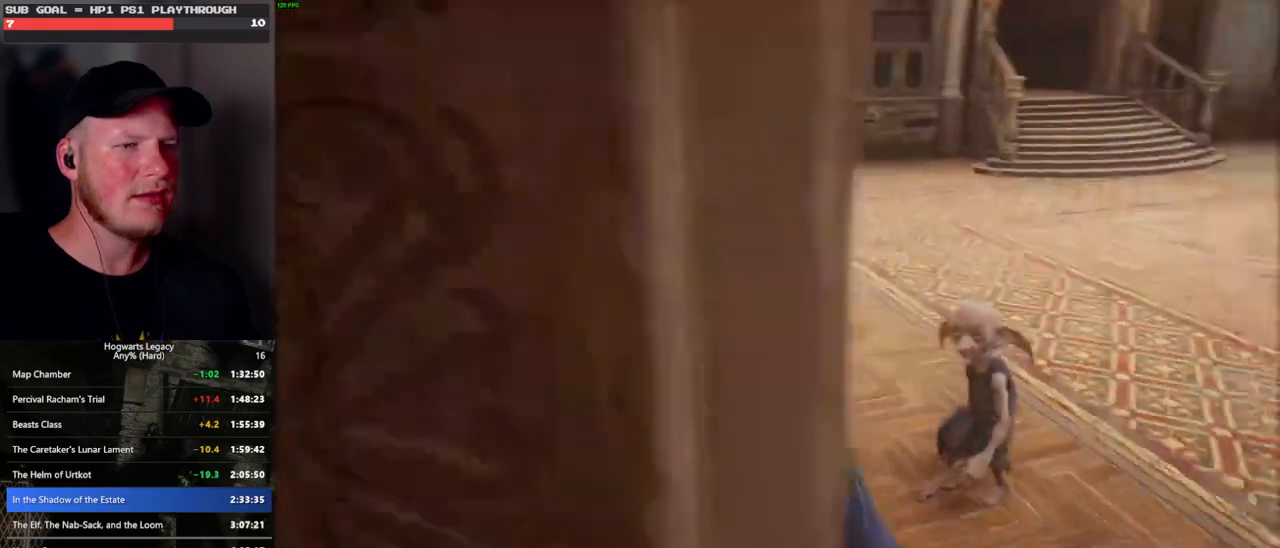
{"keys": ["w"], "mouse": [], "events": [[33, "space", "up"], [116, "w", "down"], [133, "space", "down"], [233, "space", "up"], [350, "shift_l", "down"], [383, "space", "down"], [416, "space", "up"], [466, "d", "up"], [483, "shift_l", "up"]]}
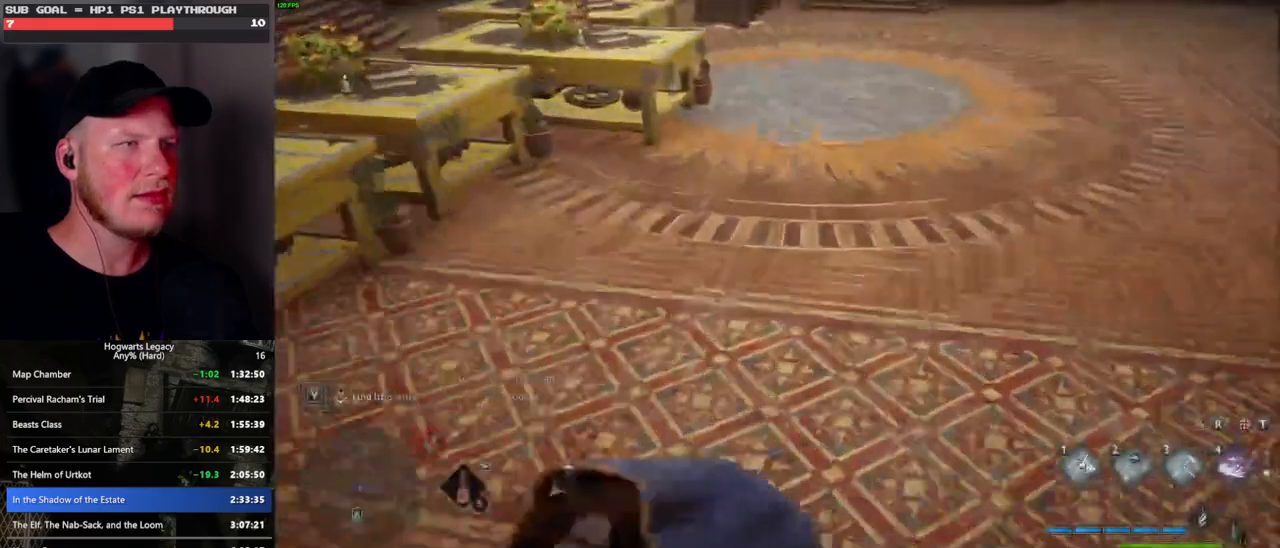
{"keys": ["w"], "mouse": [], "events": []}
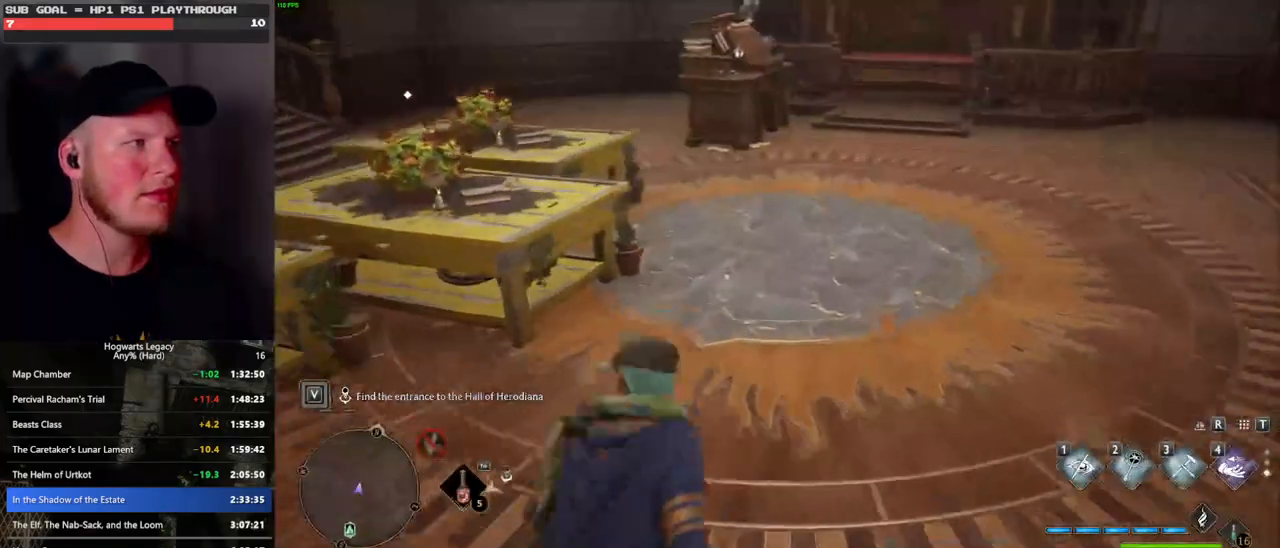
{"keys": ["w"], "mouse": [], "events": [[216, "d", "down"], [400, "d", "up"]]}
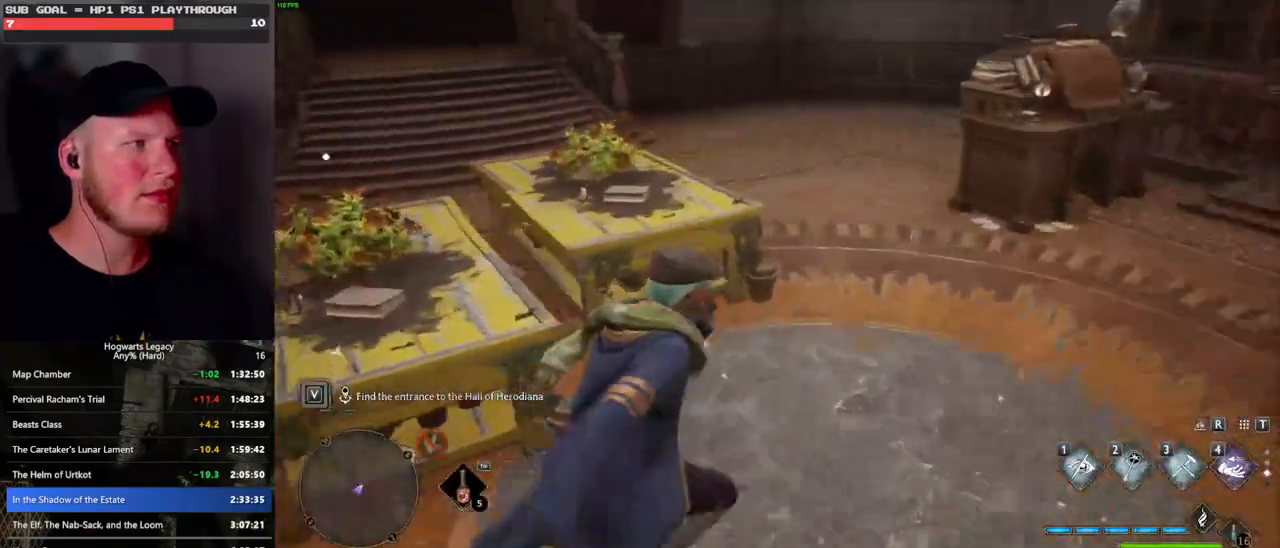
{"keys": ["w"], "mouse": [], "events": [[50, "w", "up"], [416, "w", "down"]]}
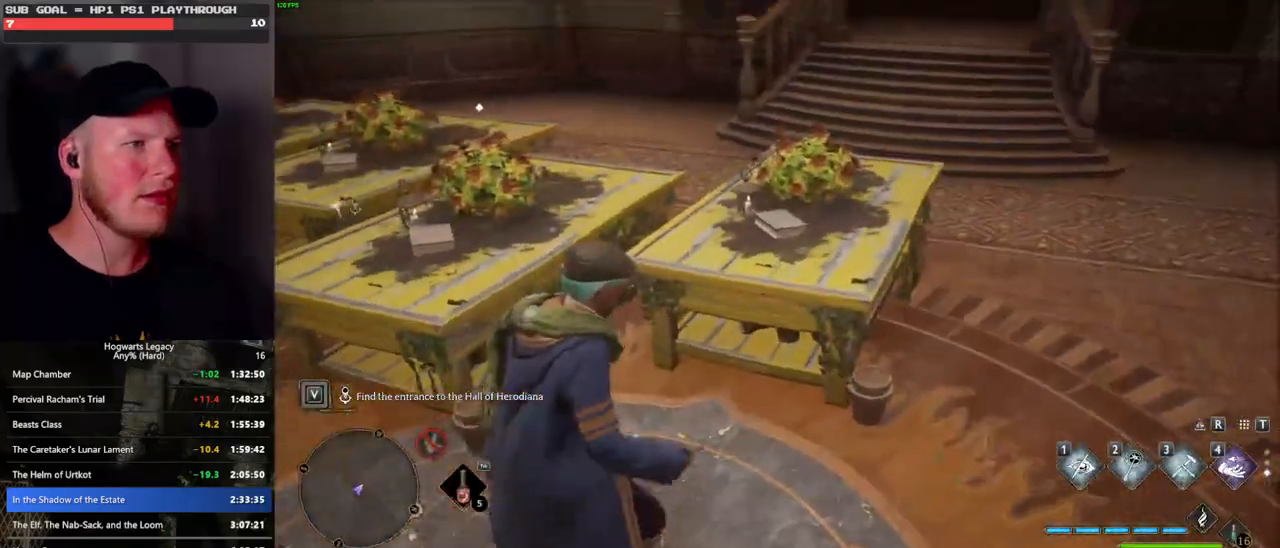
{"keys": [], "mouse": [], "events": [[316, "f", "down"], [366, "w", "up"], [416, "f", "up"]]}
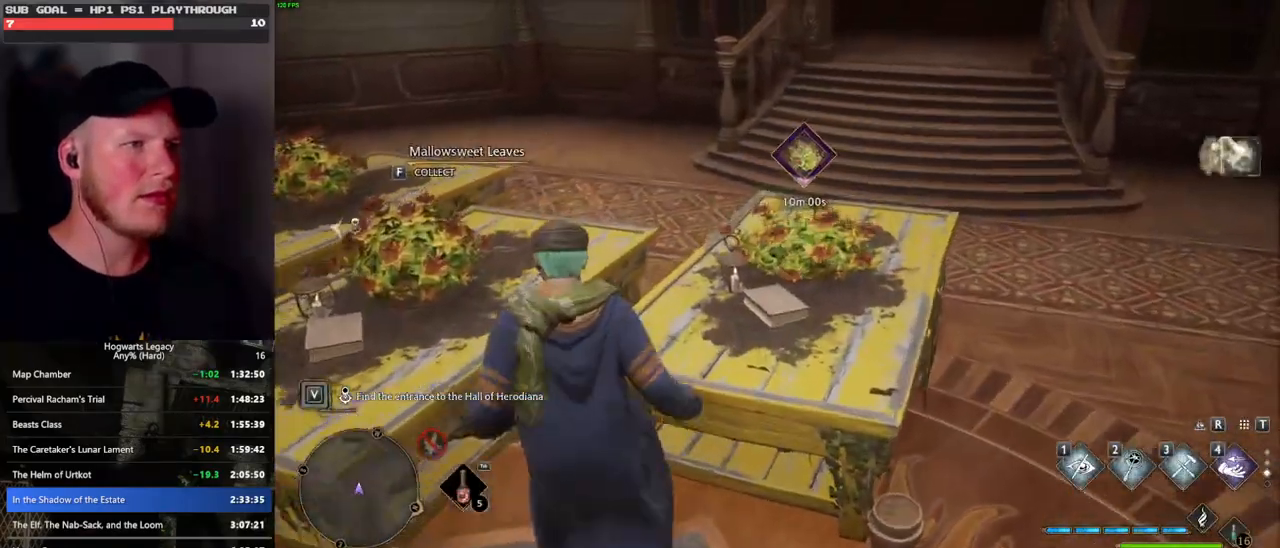
{"keys": ["a", "w"], "mouse": [], "events": [[150, "a", "down"], [300, "w", "down"], [350, "f", "down"], [433, "f", "up"]]}
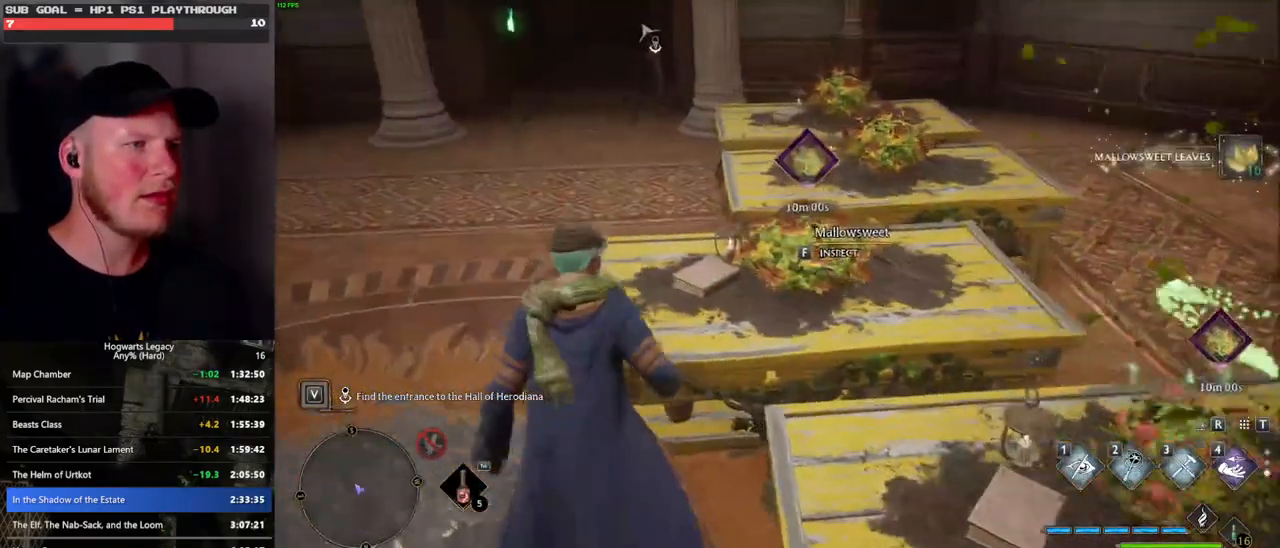
{"keys": ["w"], "mouse": [], "events": [[466, "a", "up"]]}
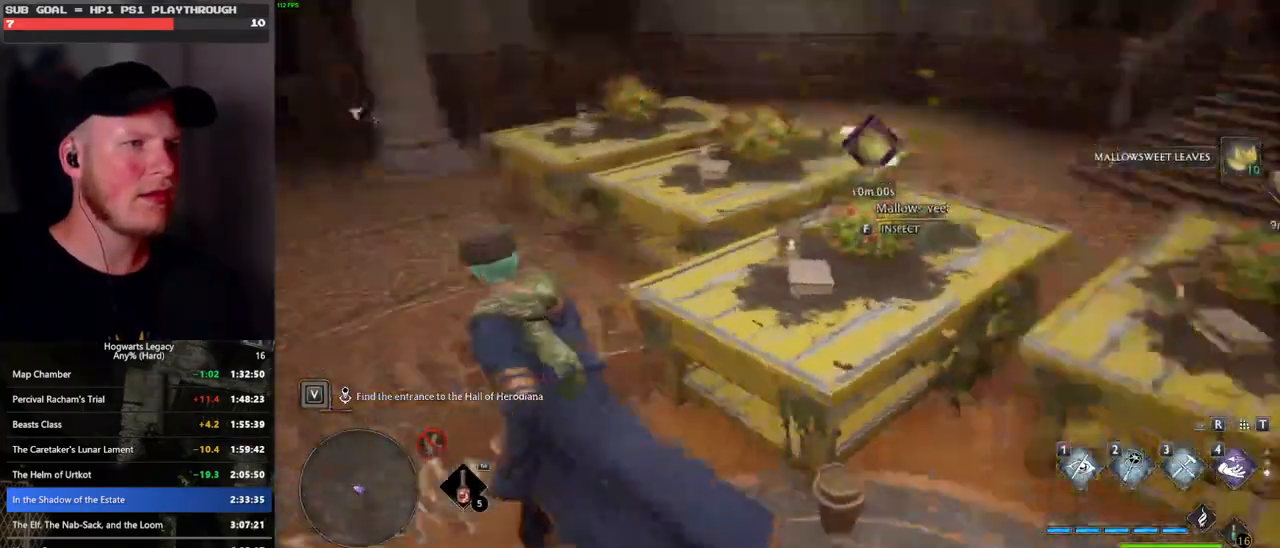
{"keys": ["w"], "mouse": [], "events": []}
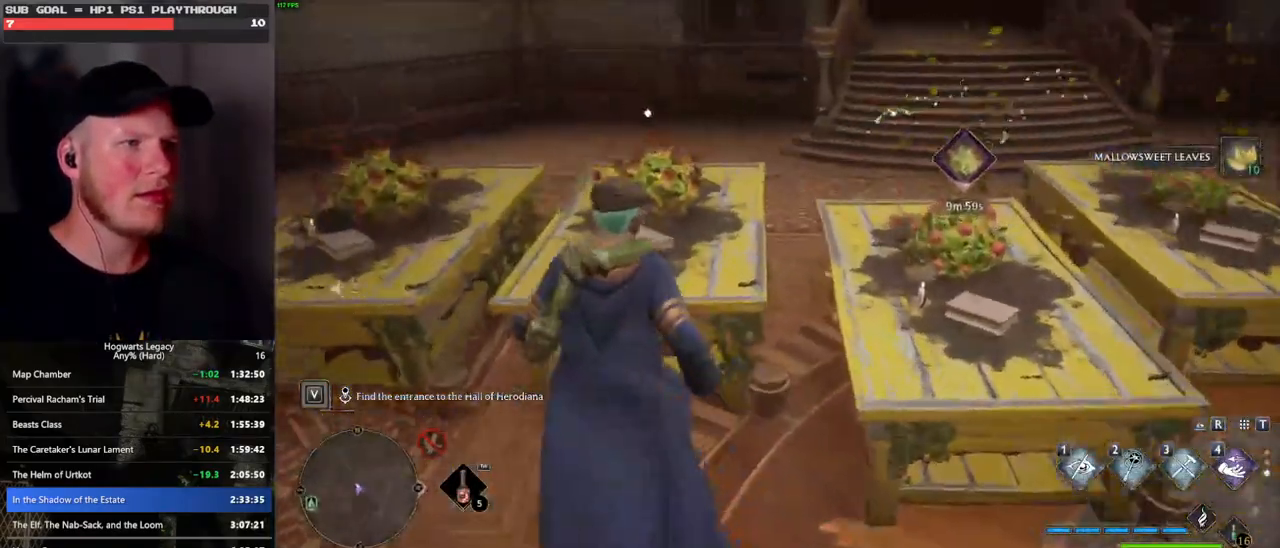
{"keys": ["a", "w"], "mouse": [], "events": [[33, "a", "down"], [50, "f", "down"], [116, "f", "up"]]}
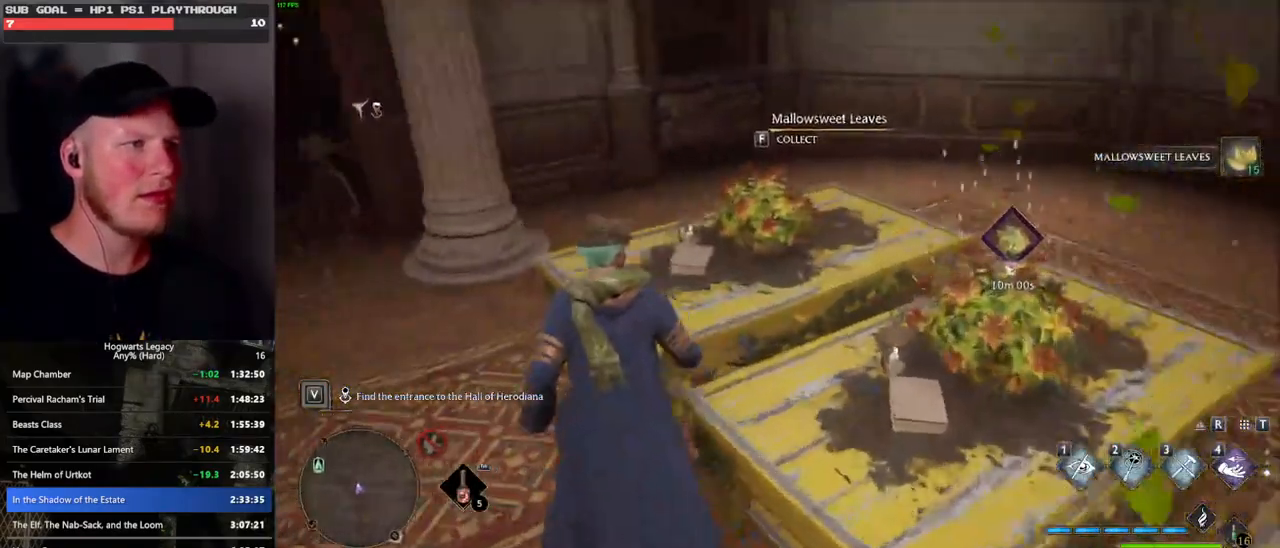
{"keys": ["a", "w"], "mouse": [], "events": [[116, "f", "down"], [200, "f", "up"]]}
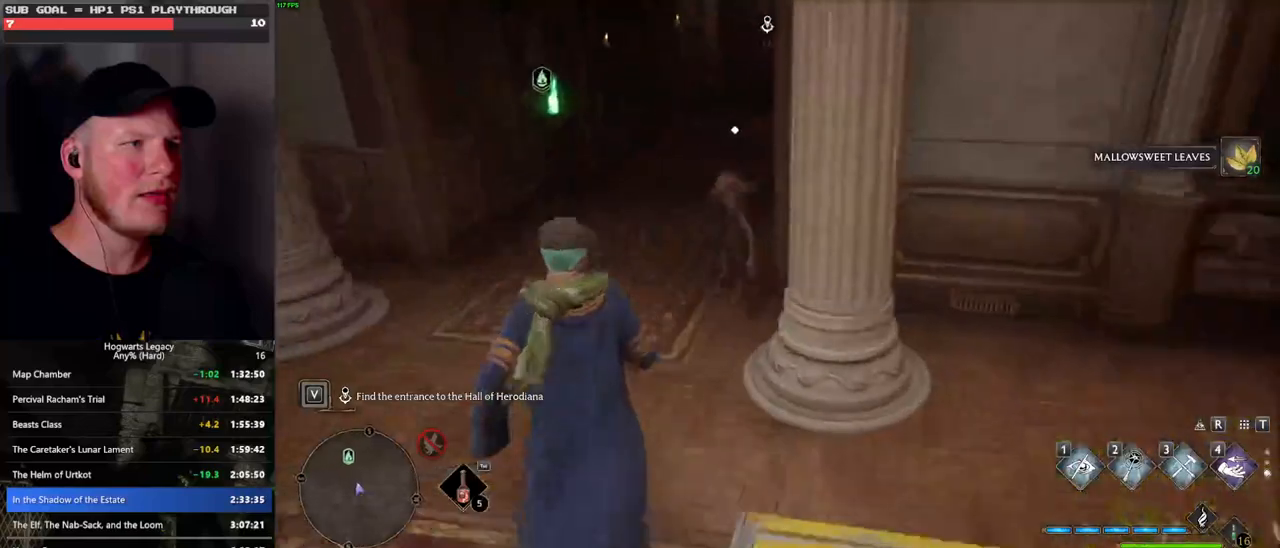
{"keys": ["f"], "mouse": [], "events": [[250, "f", "down"], [283, "a", "up"], [316, "w", "up"], [383, "f", "up"], [466, "f", "down"]]}
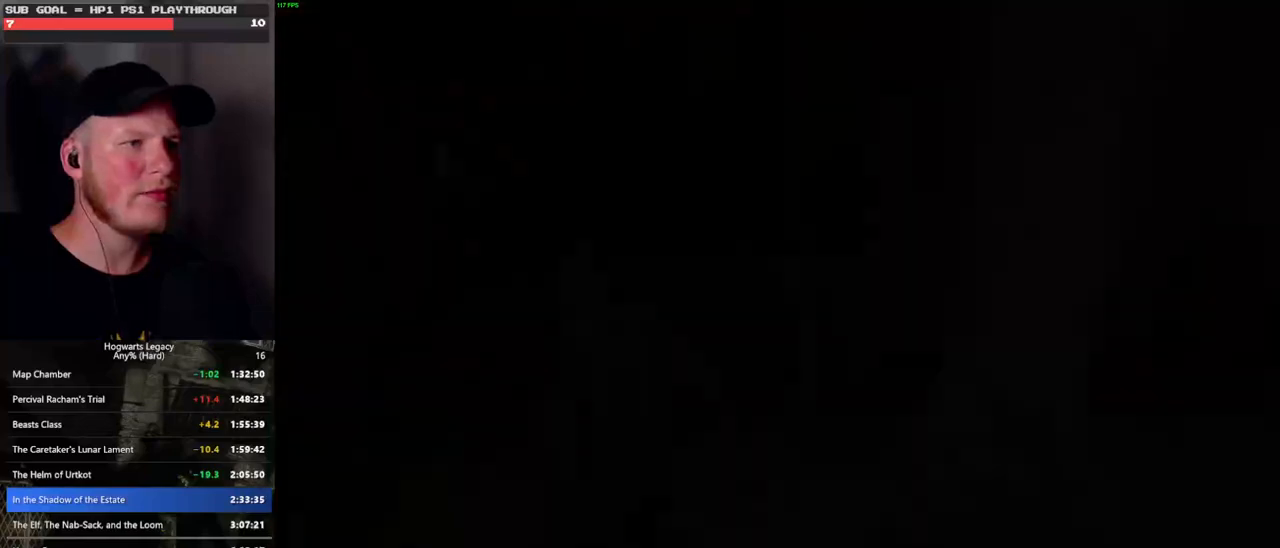
{"keys": ["q", "space"], "mouse": [], "events": [[50, "f", "up"], [283, "q", "down"], [283, "space", "down"], [350, "space", "up"], [366, "q", "up"], [383, "mouse_wheel", "down"], [433, "q", "down"], [450, "mouse_wheel", "up"], [450, "space", "down"]]}
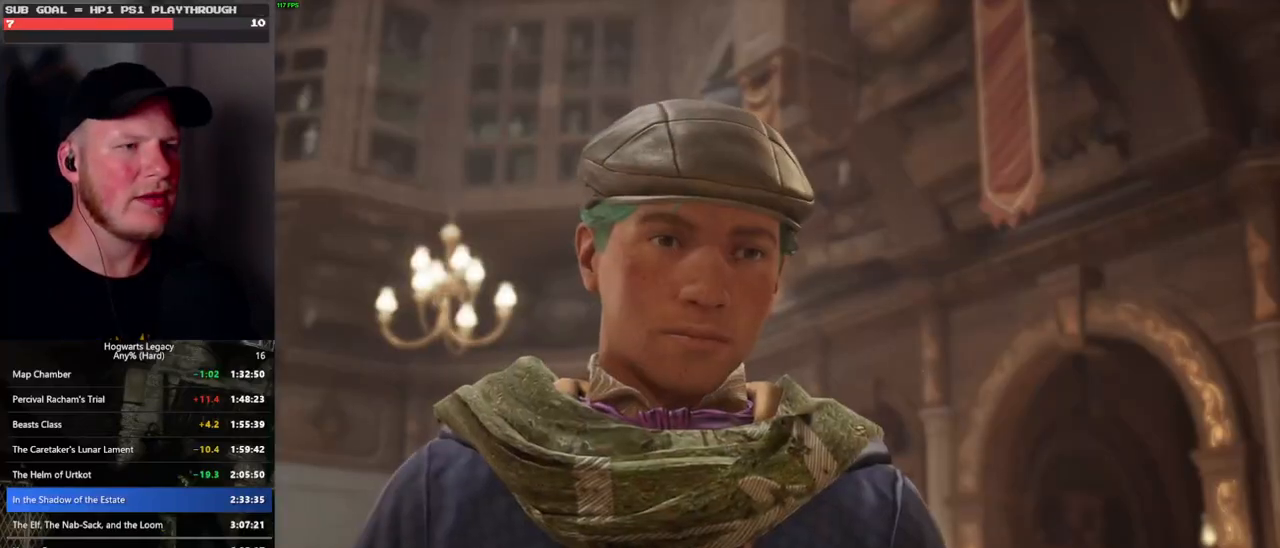
{"keys": [], "mouse": [], "events": [[16, "q", "up"], [16, "space", "up"], [100, "q", "down"], [116, "space", "down"], [166, "space", "up"], [183, "q", "up"], [233, "mouse_wheel", "down"], [266, "q", "down"], [283, "space", "down"], [333, "mouse_wheel", "up"], [333, "q", "up"], [333, "space", "up"], [416, "q", "down"], [433, "space", "down"], [483, "space", "up"], [500, "q", "up"]]}
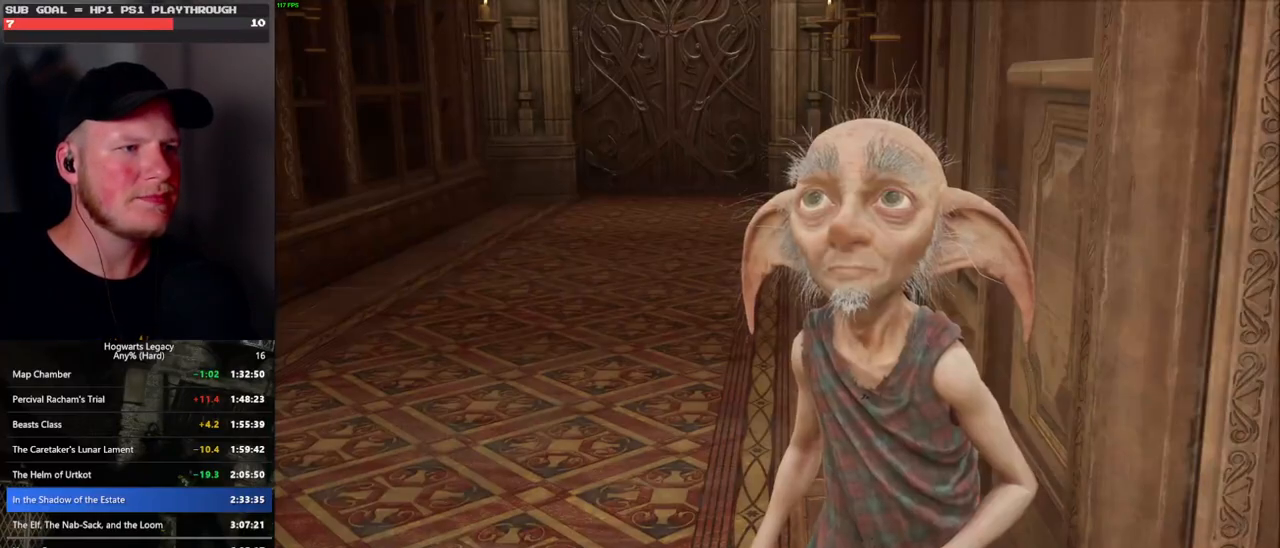
{"keys": [], "mouse": [], "events": [[33, "q", "down"], [83, "space", "down"], [133, "space", "up"], [150, "q", "up"], [183, "mouse_wheel", "down"], [200, "q", "down"], [250, "mouse_wheel", "up"], [250, "space", "down"], [283, "mouse_wheel", "down"], [300, "mouse_wheel", "up"], [300, "q", "up"], [300, "space", "up"], [383, "q", "down"], [400, "space", "down"], [450, "q", "up"], [450, "space", "up"]]}
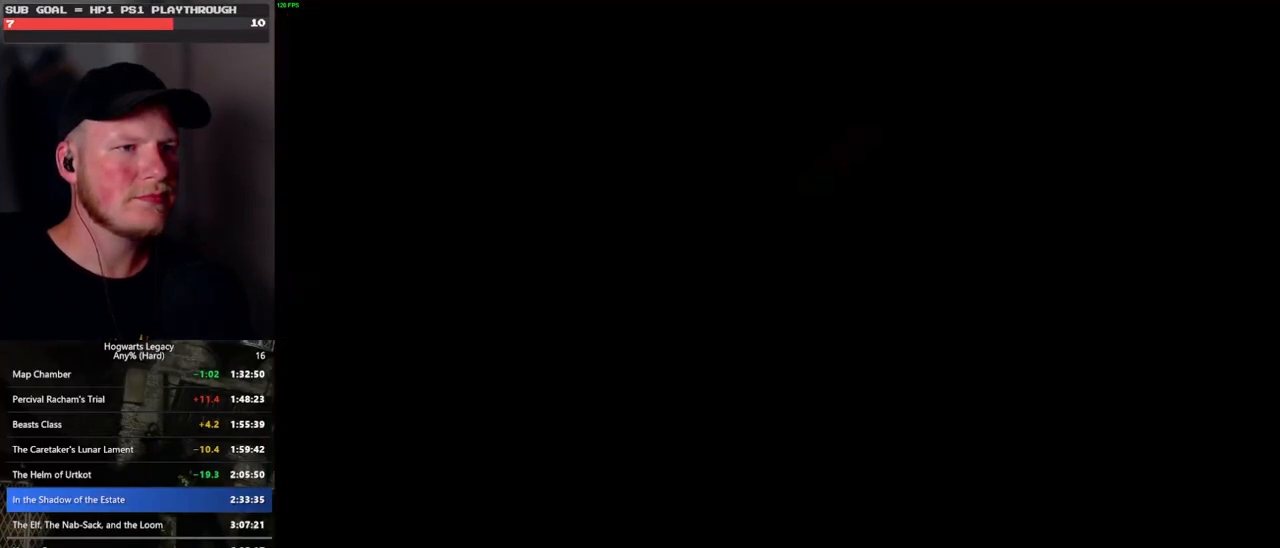
{"keys": [], "mouse": [], "events": [[16, "mouse_wheel", "down"], [33, "mouse_wheel", "up"], [33, "q", "down"], [50, "space", "down"], [66, "mouse_wheel", "down"], [100, "mouse_wheel", "up"], [100, "q", "up"], [100, "space", "up"]]}